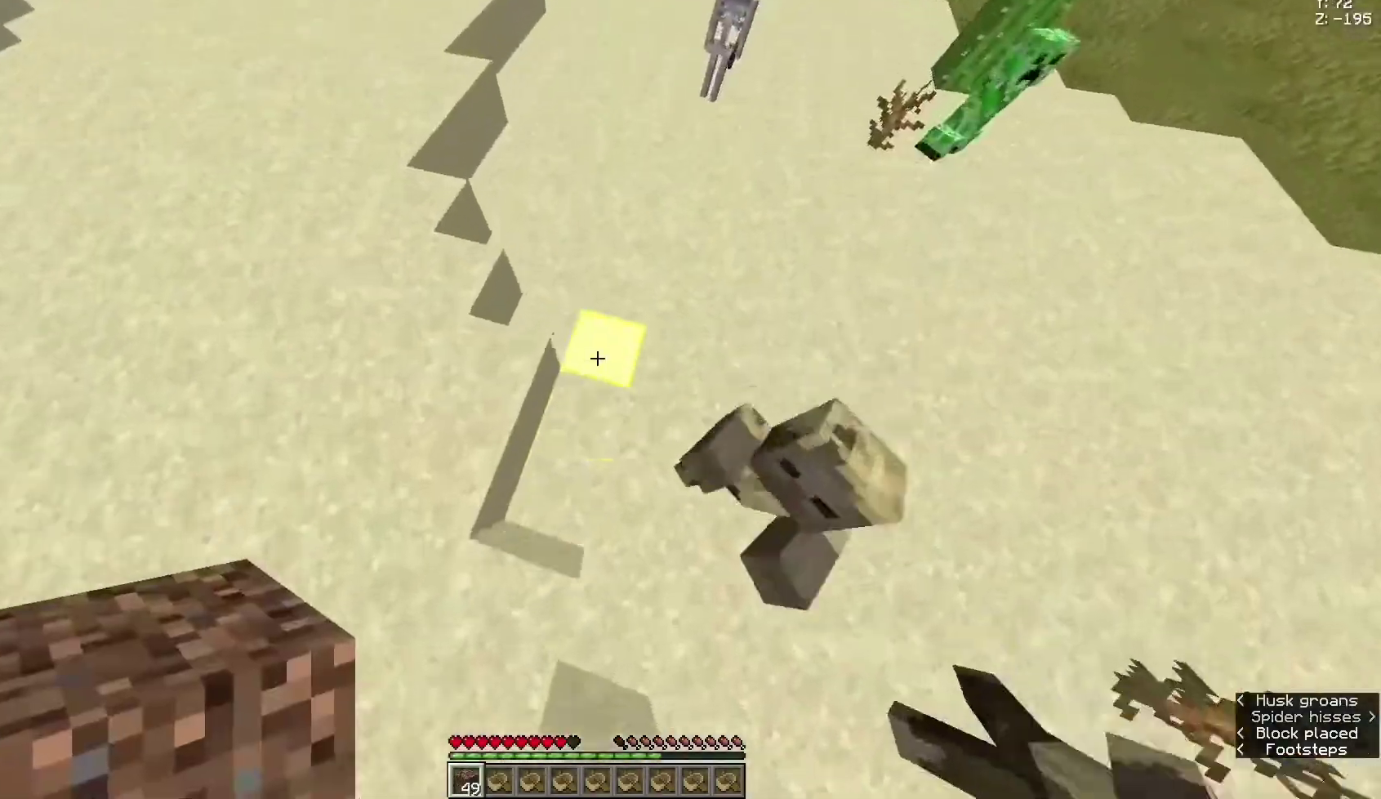
Gameplay with keyboard and mouse; each line is a JSON object with the keys and mouse buttons held at the frame after it. "events" lists presses ("down") and releases ("up") of "a", "d", "s", "space", "w", "mouse_left" and "mouse_right" between this image and that frame as [ms after this image, input, new state], when the widget could be followed in between. "mouse_left", "mouse_right" = the "left", "right" buttons of the "mouse" list. No other keys are recorded. Fast repeated clicks can show as one long hold. Not read: mouse_move.
{"keys": ["space", "w"], "mouse": [], "events": [[67, "mouse_right", "down"], [200, "mouse_right", "up"]]}
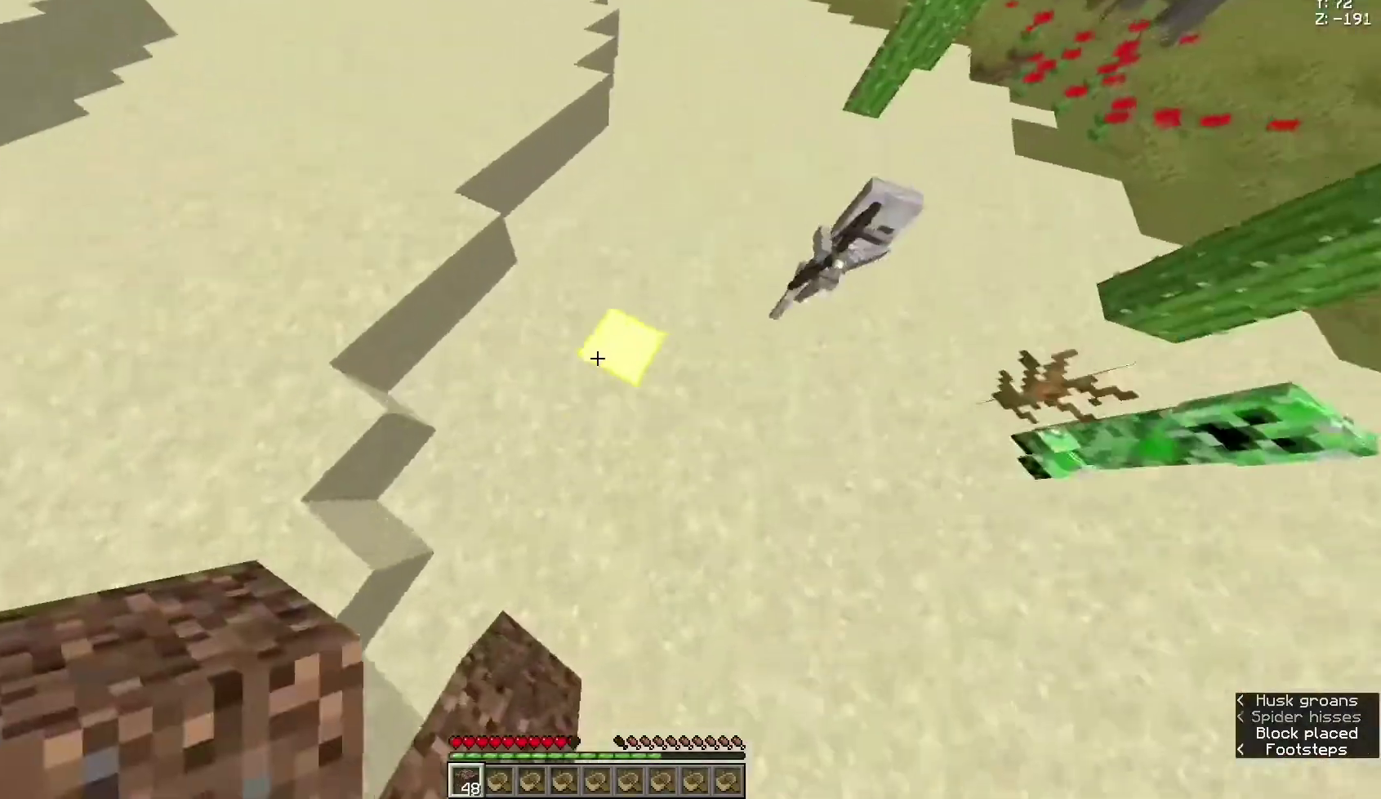
{"keys": ["space", "w"], "mouse": [], "events": [[133, "space", "up"], [133, "w", "up"], [200, "w", "down"], [333, "space", "down"]]}
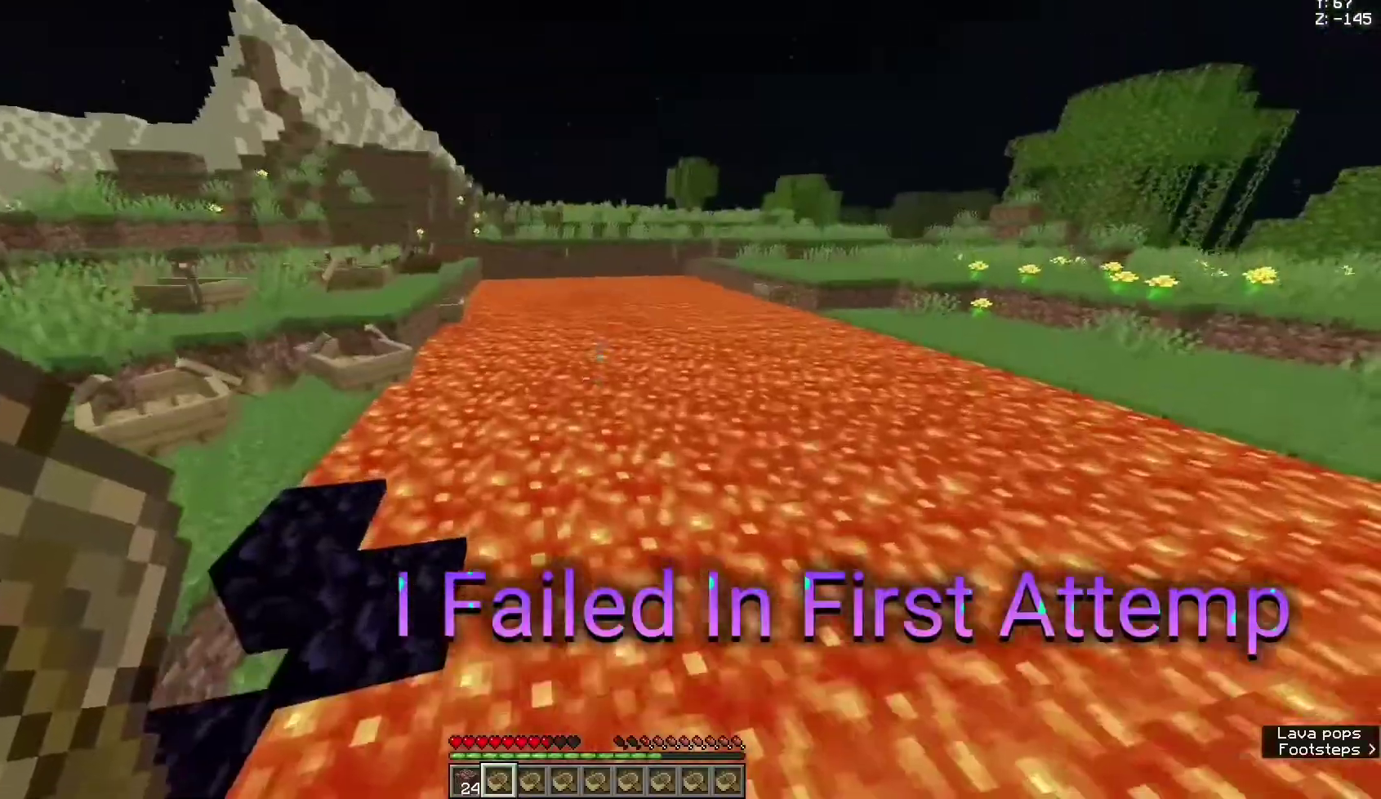
{"keys": ["space", "w"], "mouse": [], "events": [[333, "mouse_right", "down"], [433, "mouse_right", "up"]]}
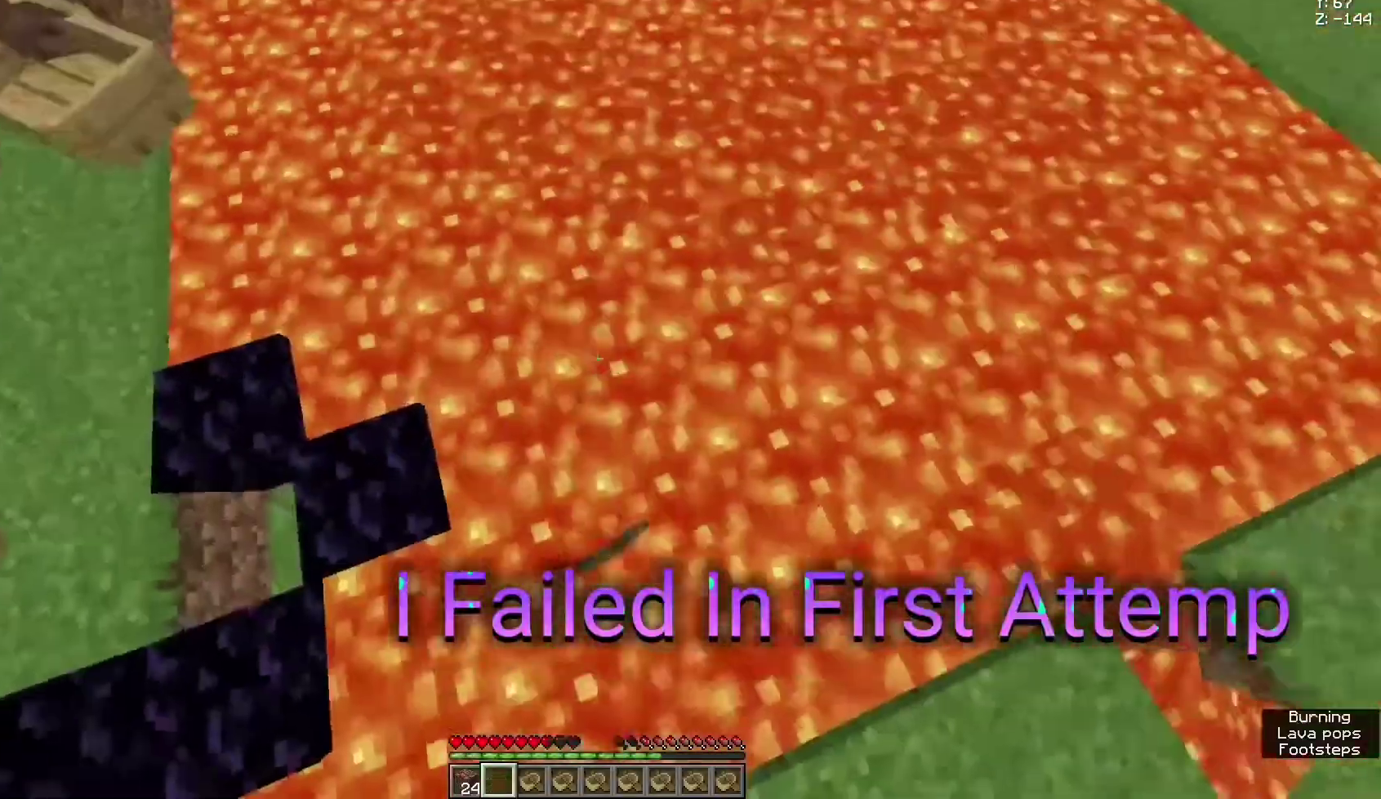
{"keys": ["space", "w"], "mouse": [], "events": [[333, "mouse_right", "down"], [433, "mouse_right", "up"]]}
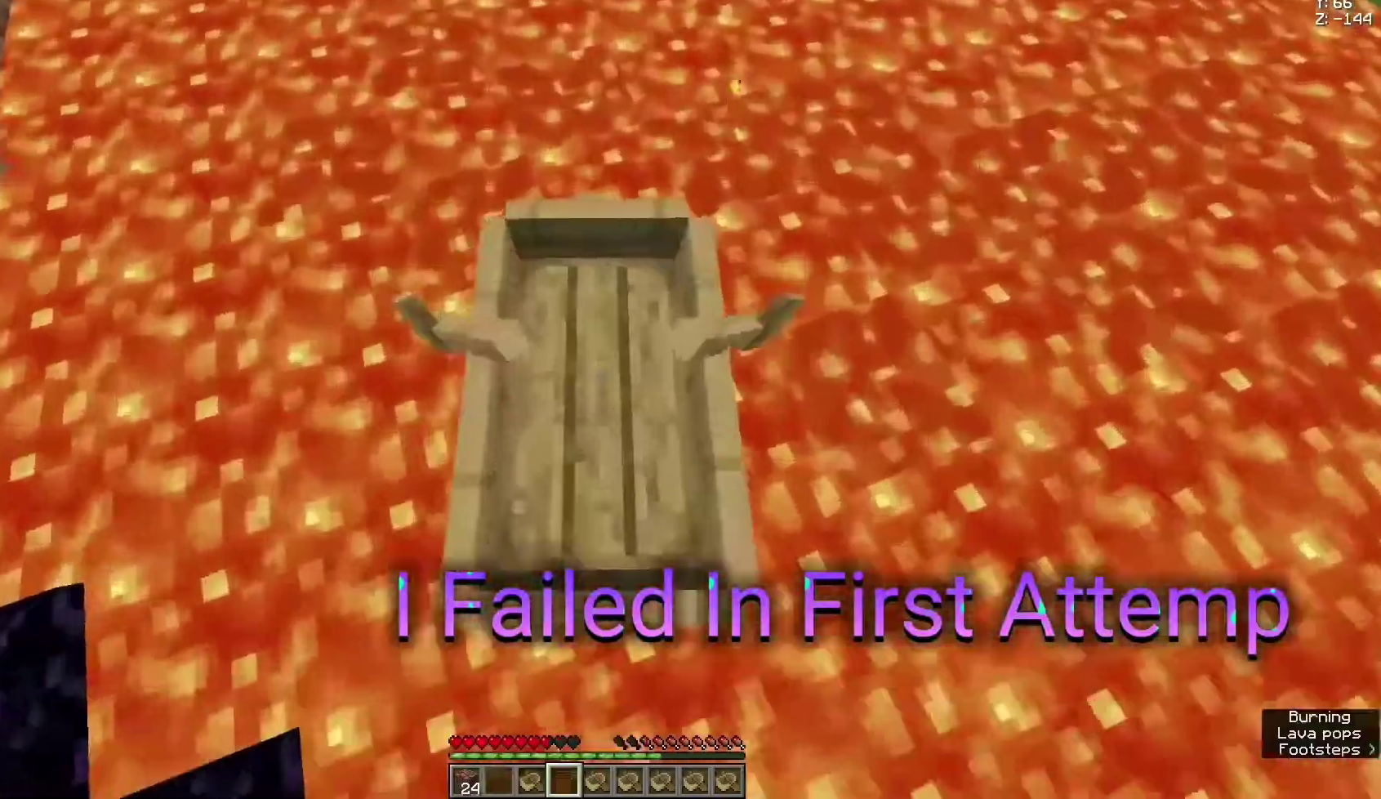
{"keys": ["space", "w"], "mouse": [], "events": []}
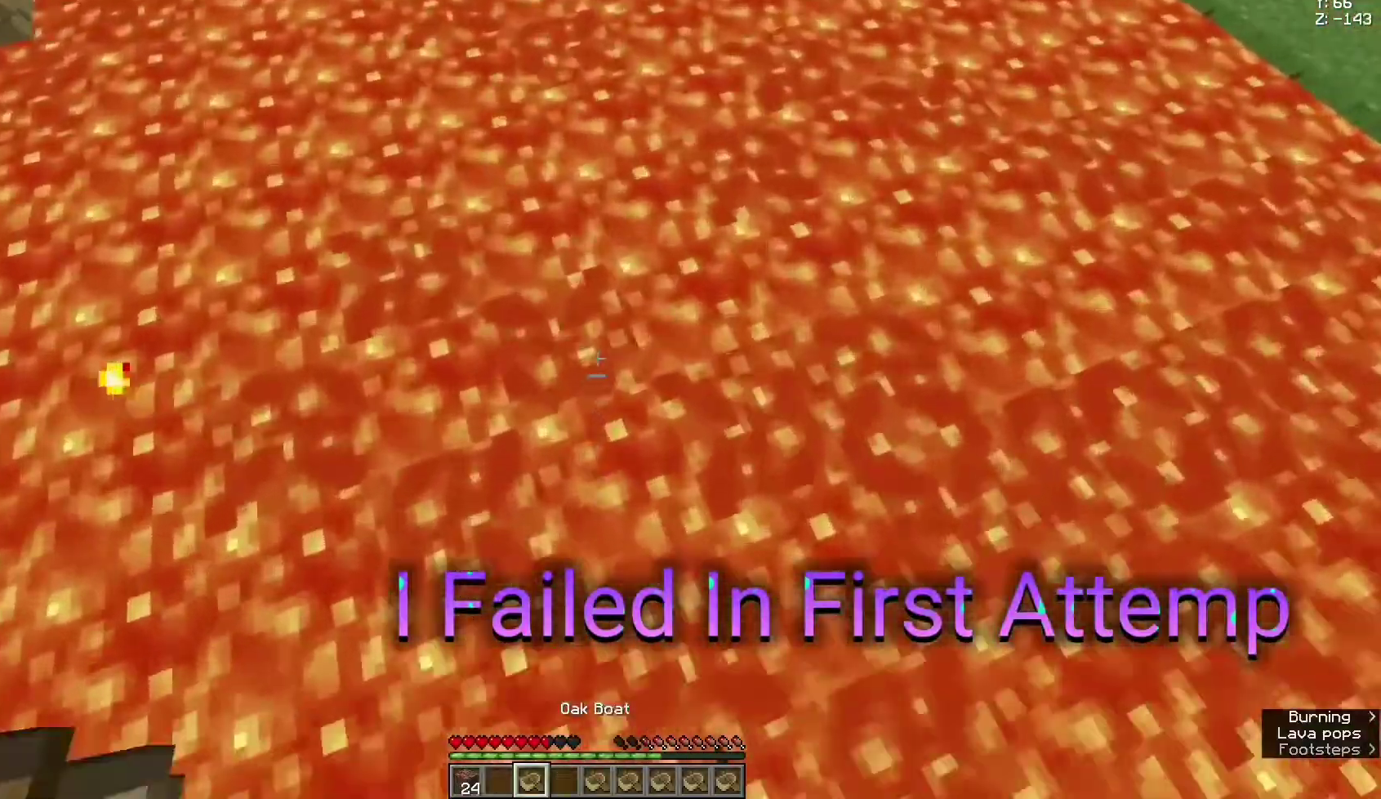
{"keys": ["space", "w"], "mouse": [], "events": [[33, "mouse_right", "down"], [133, "mouse_right", "up"]]}
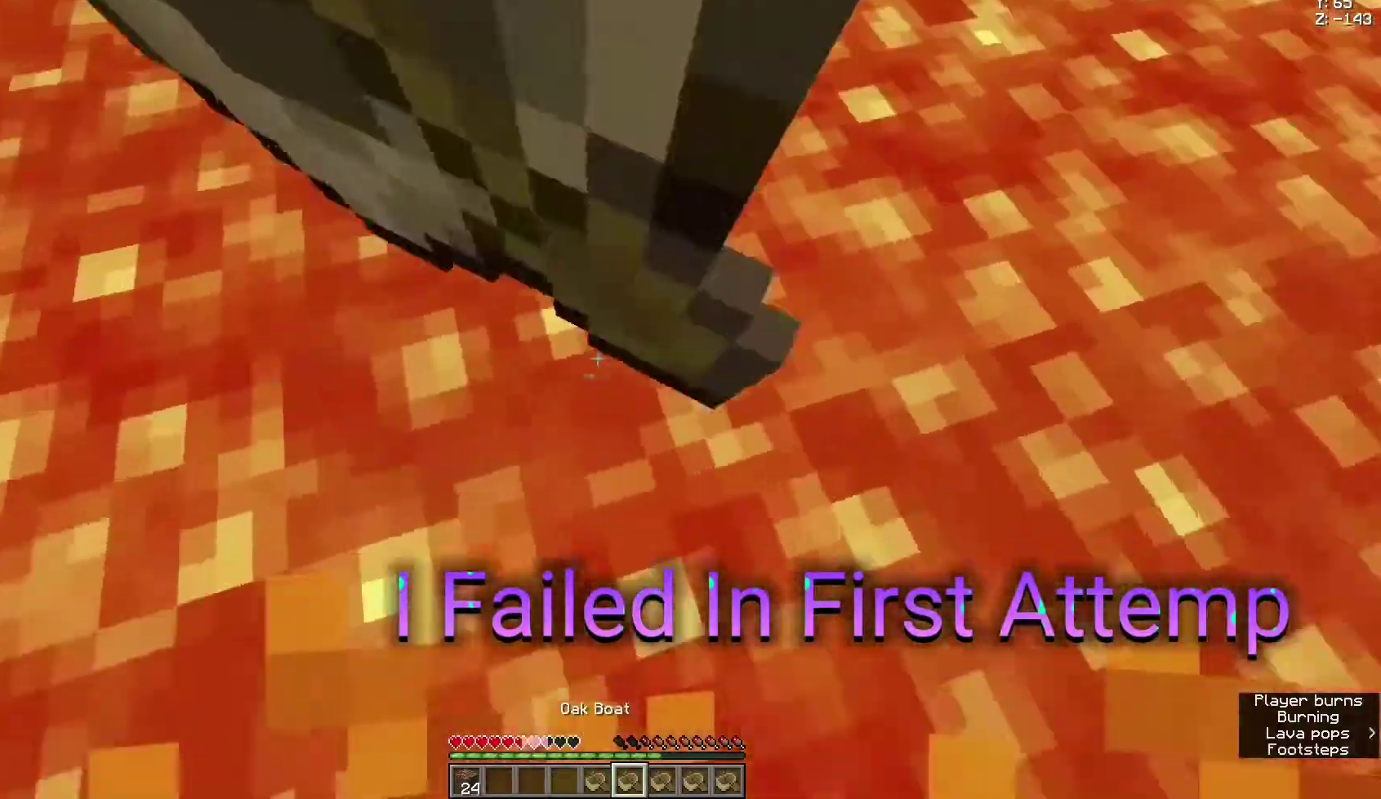
{"keys": ["space", "w"], "mouse": [], "events": []}
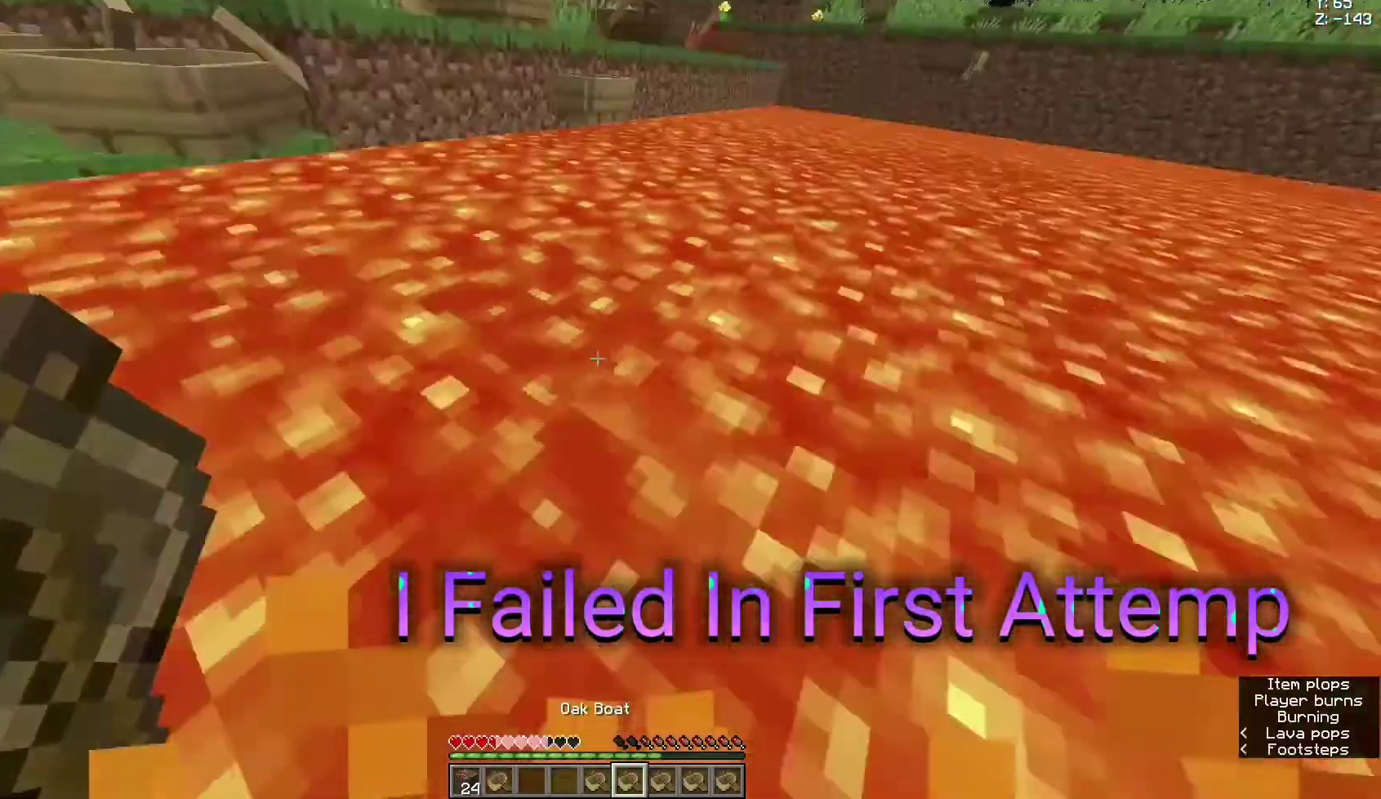
{"keys": ["space", "w"], "mouse": [], "events": []}
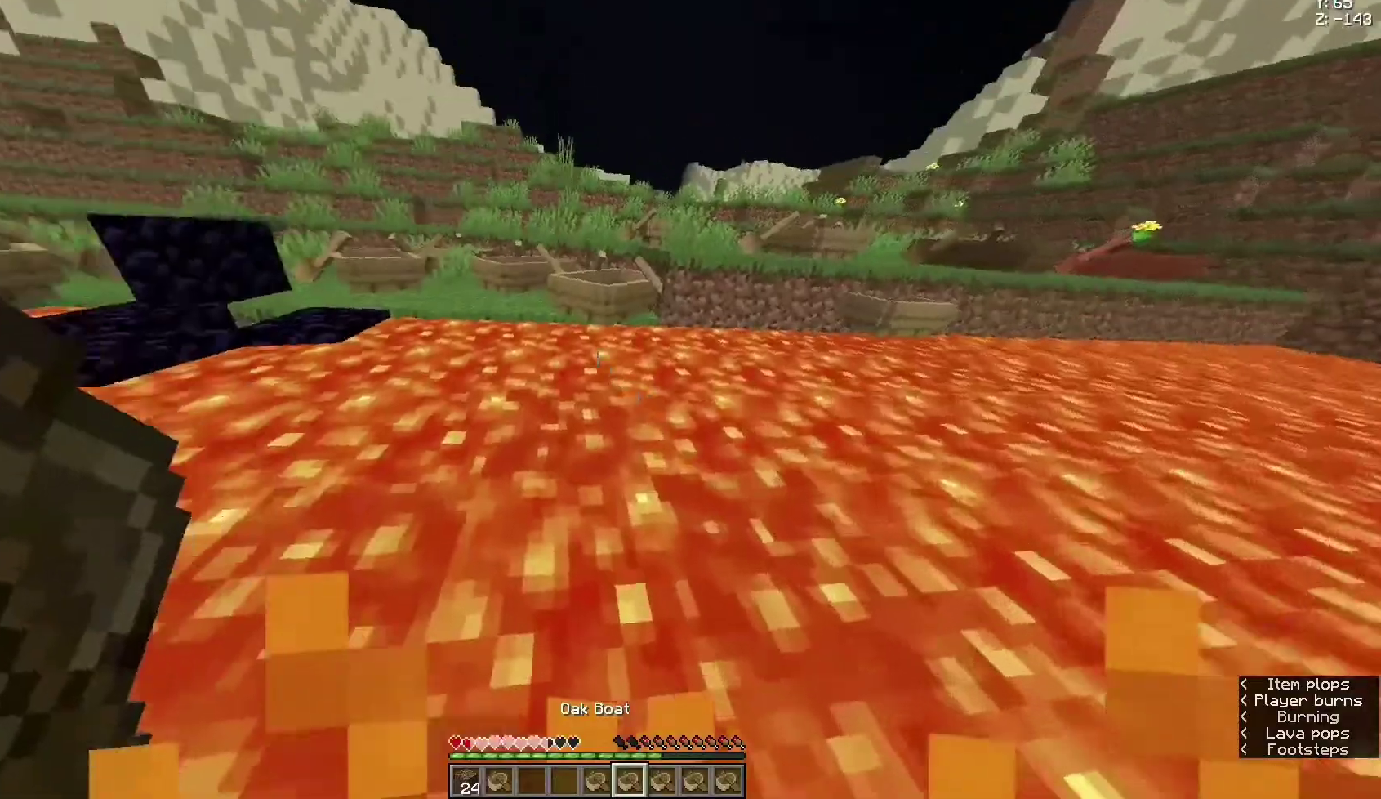
{"keys": [], "mouse": [], "events": [[500, "space", "up"], [500, "w", "up"]]}
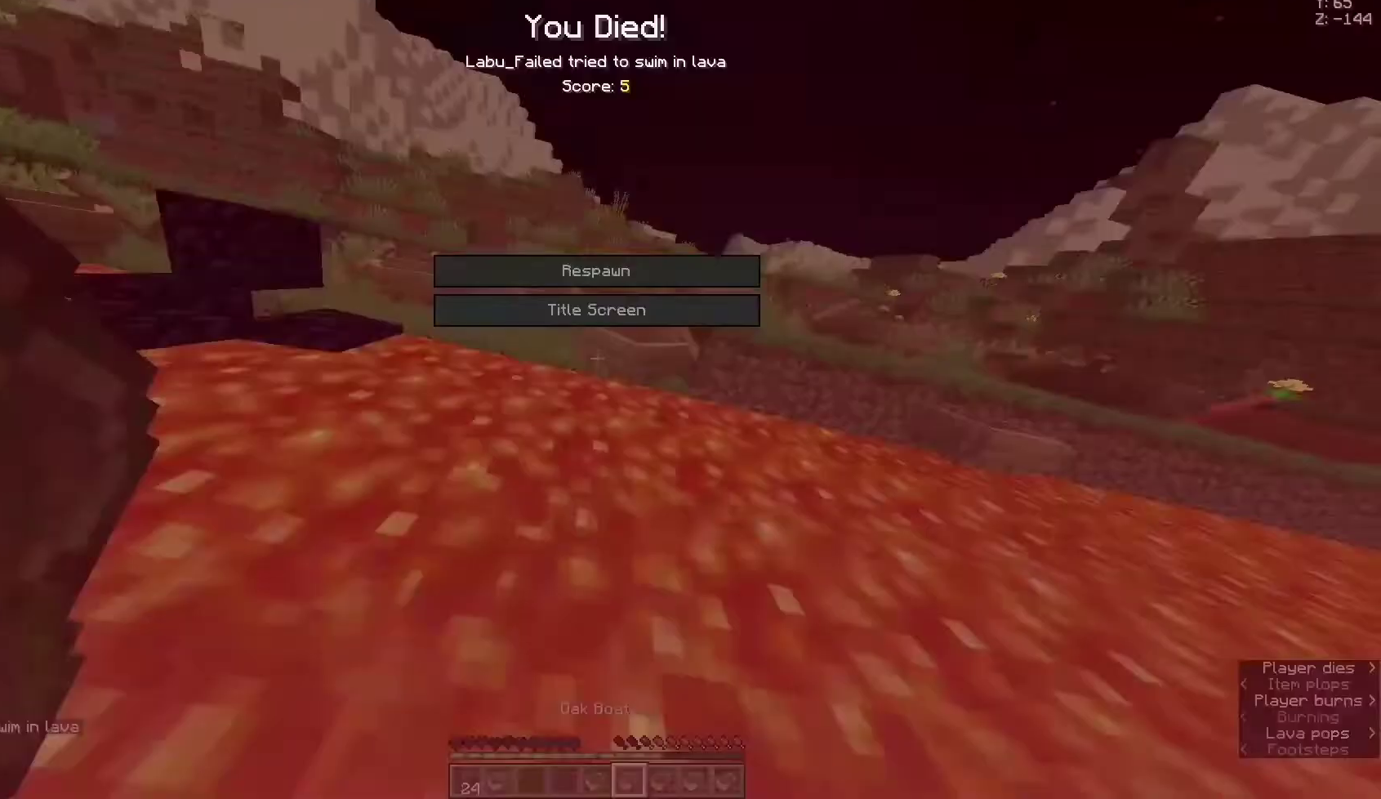
{"keys": [], "mouse": [], "events": []}
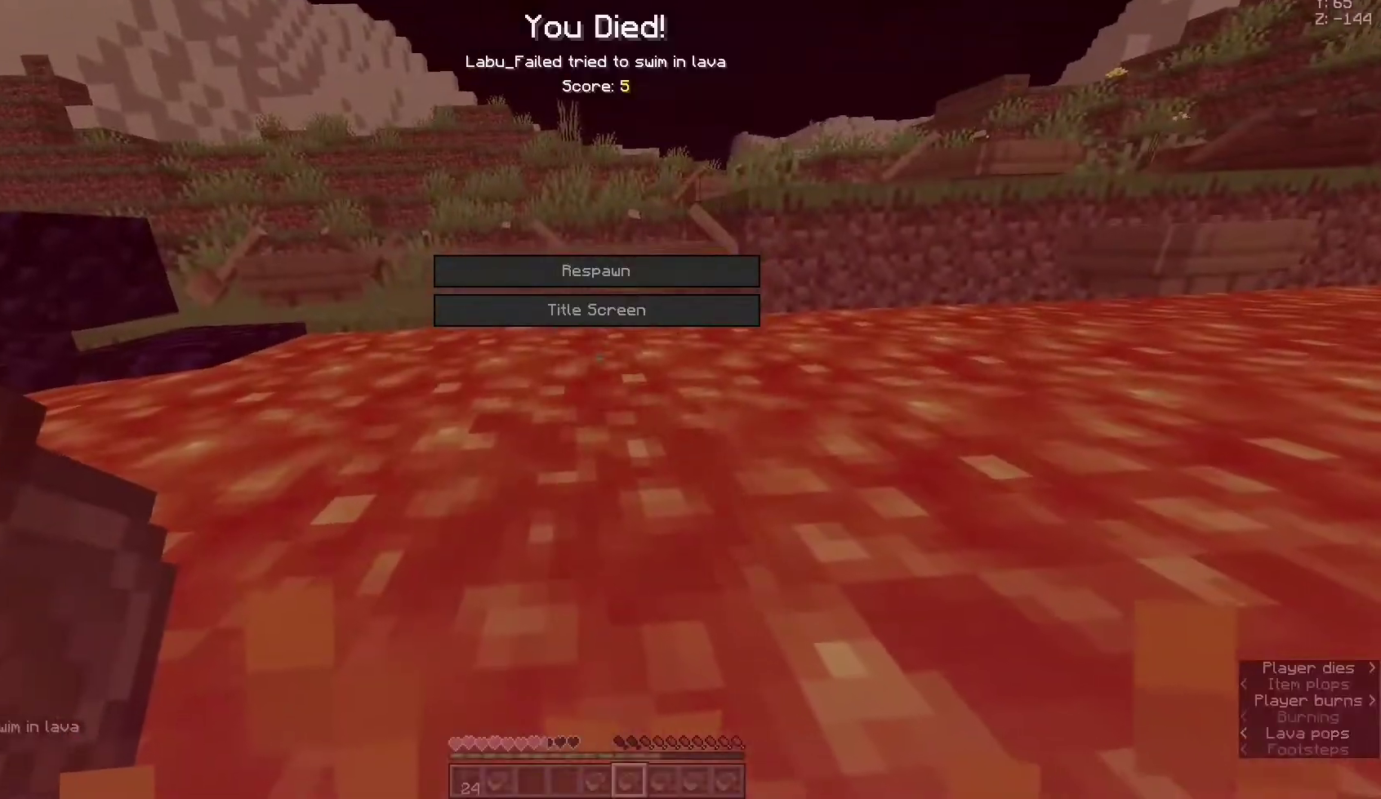
{"keys": [], "mouse": [], "events": []}
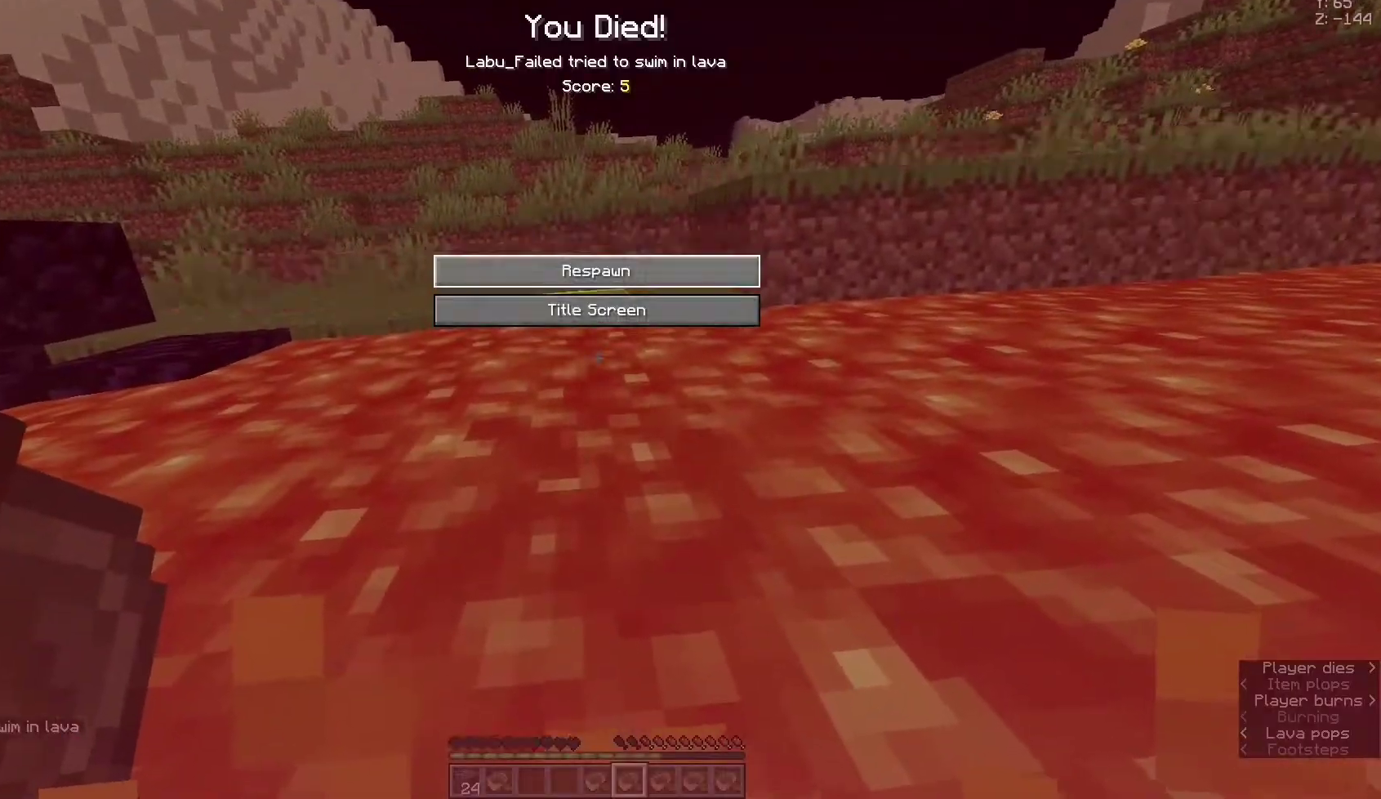
{"keys": [], "mouse": [], "events": [[33, "space", "down"], [33, "w", "down"], [267, "space", "up"], [267, "w", "up"]]}
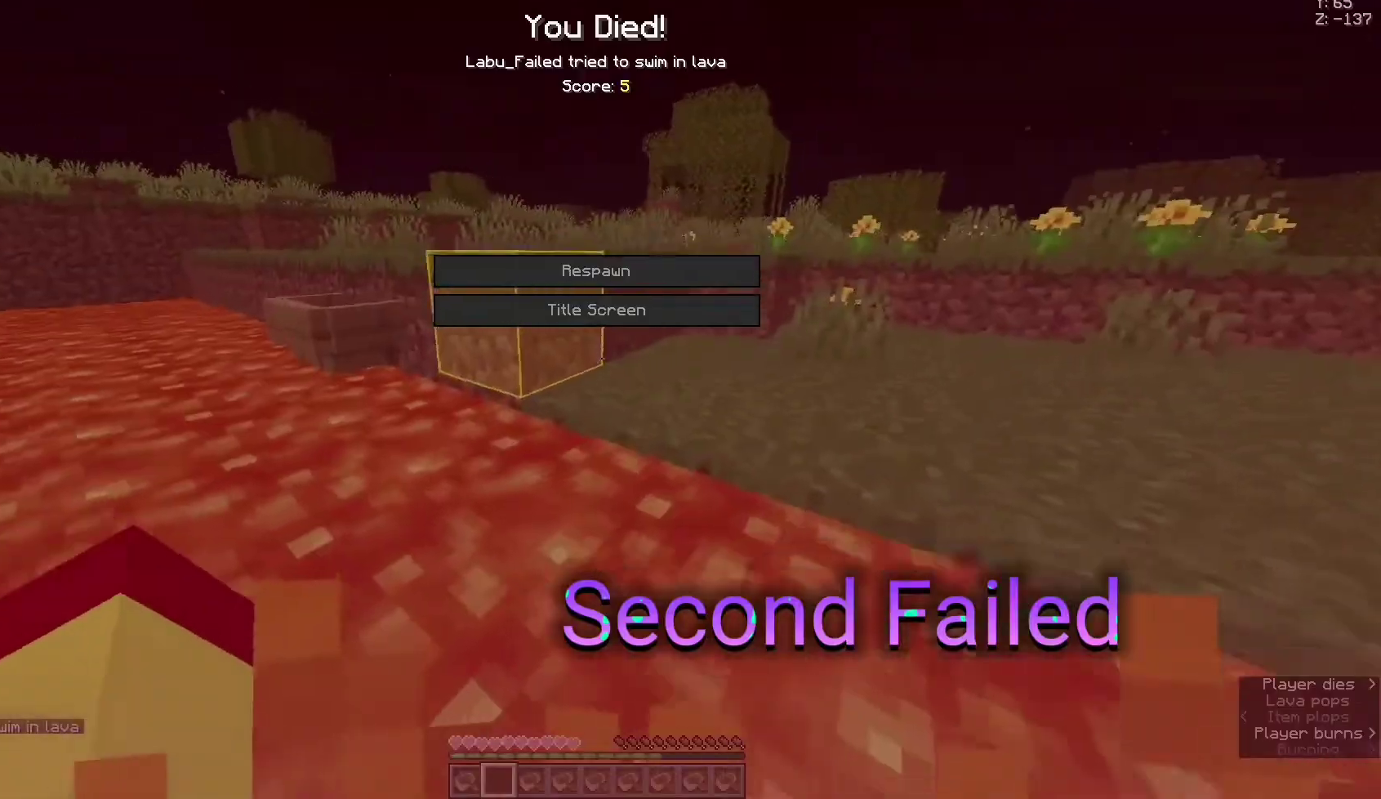
{"keys": [], "mouse": [], "events": []}
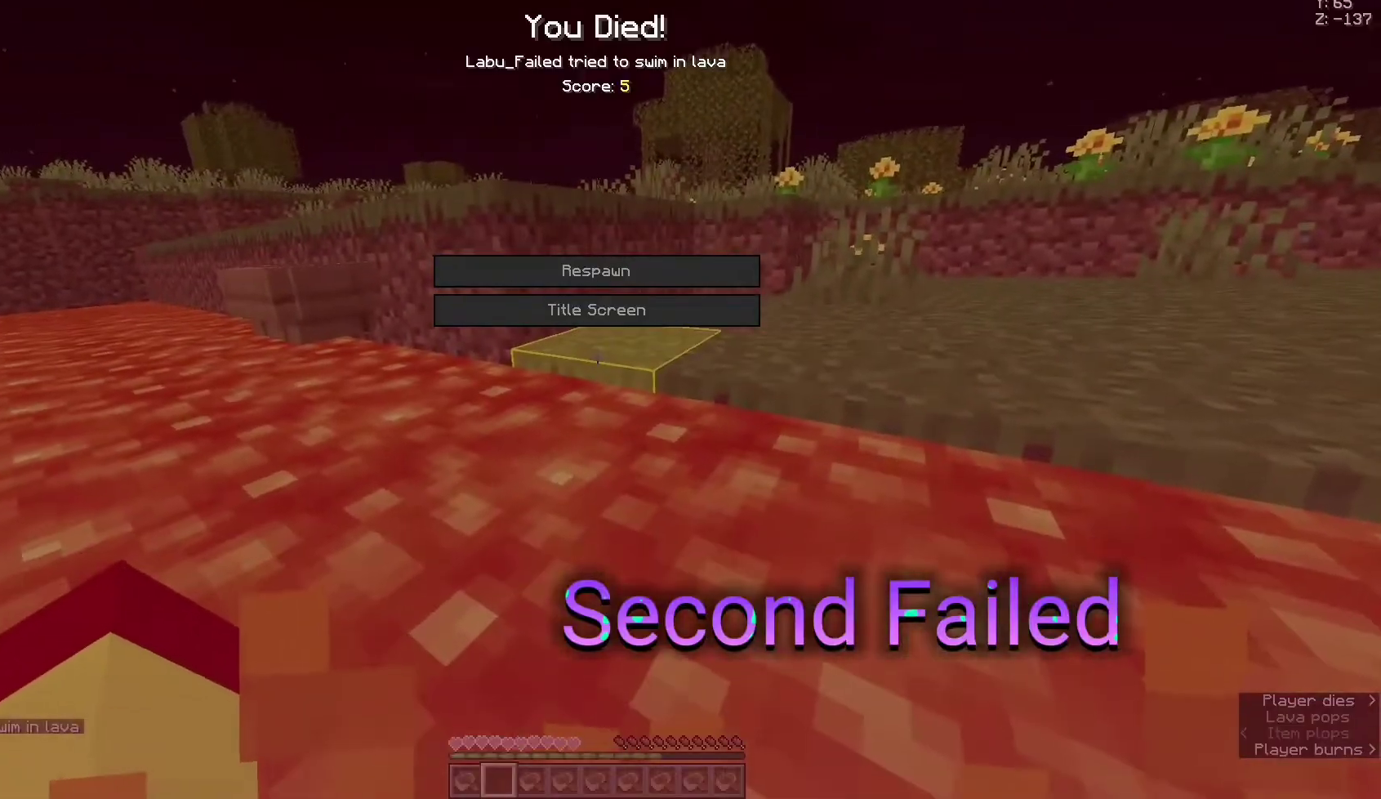
{"keys": [], "mouse": [], "events": []}
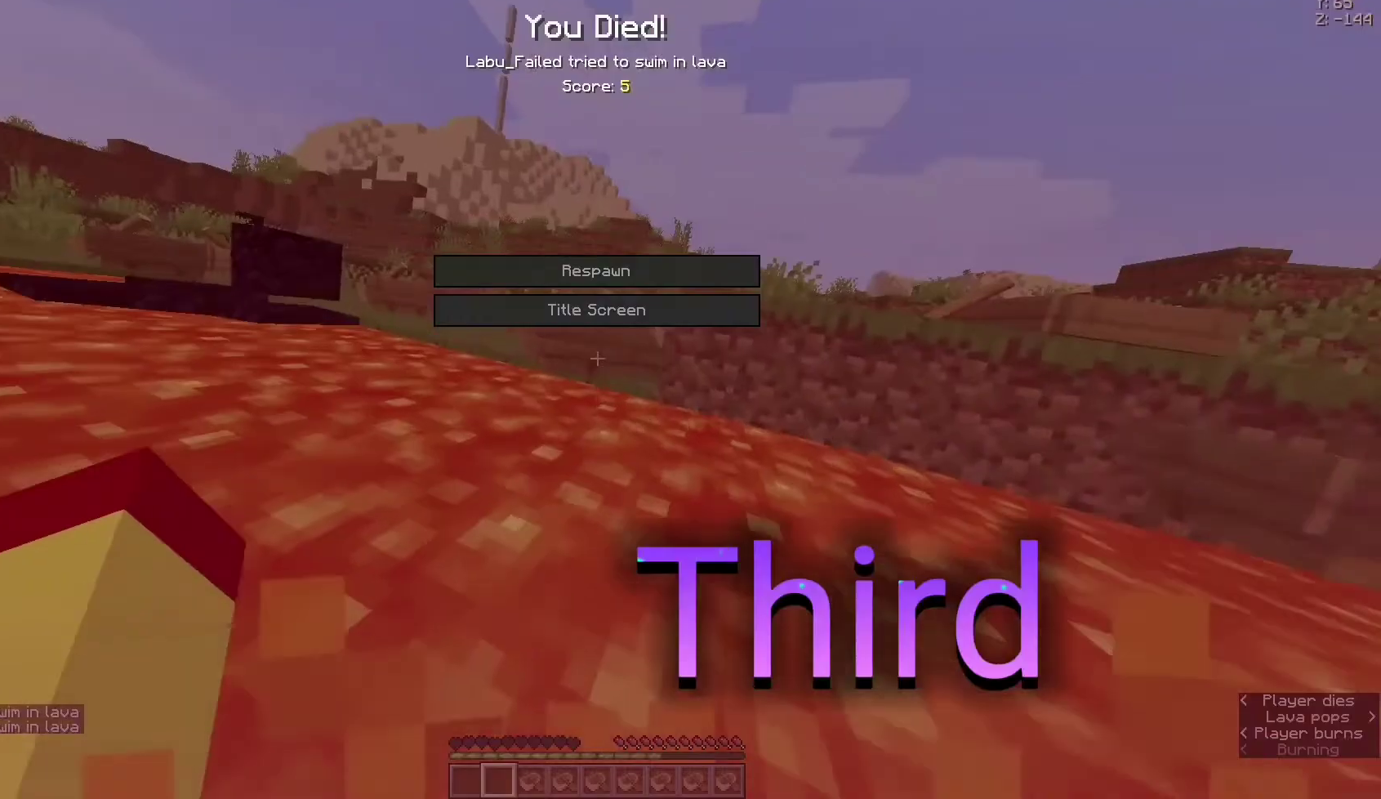
{"keys": [], "mouse": [], "events": []}
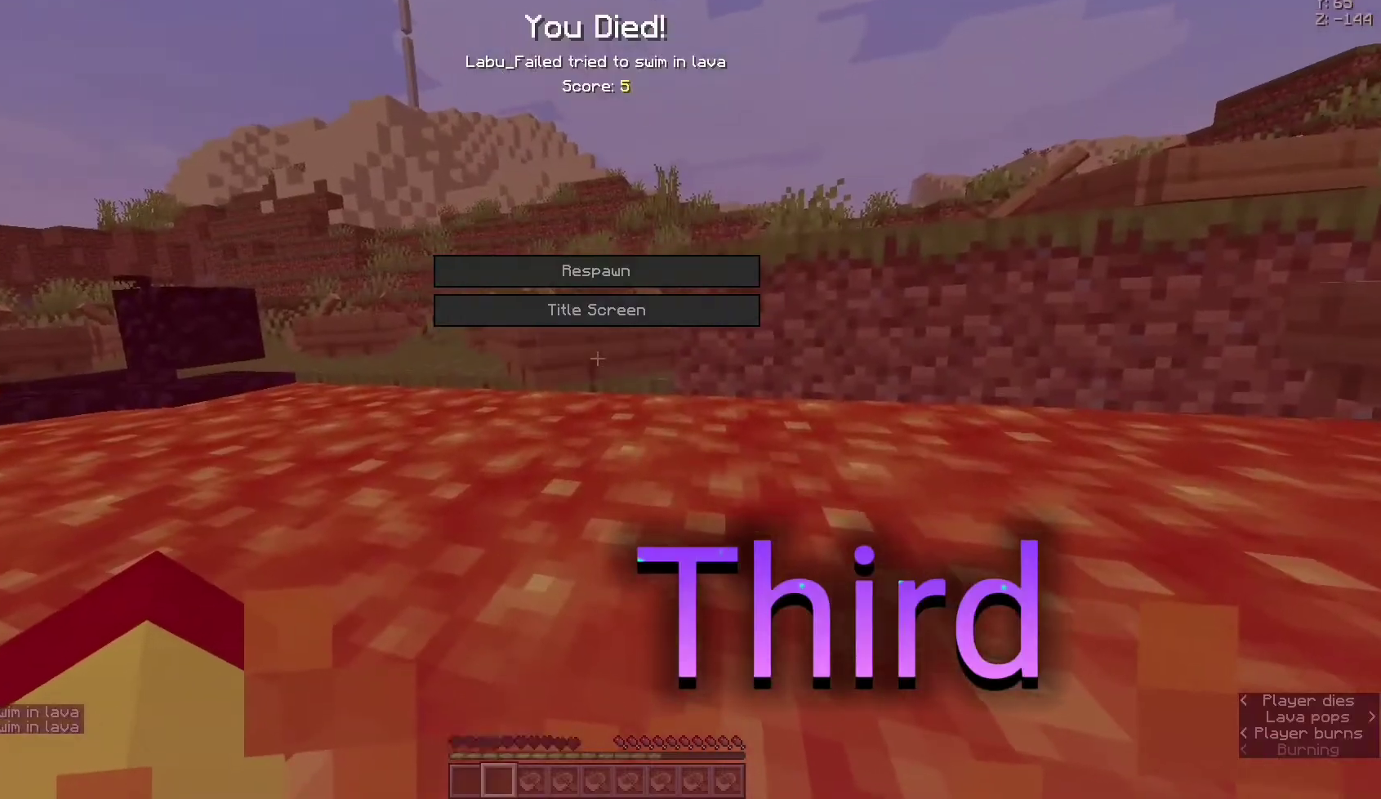
{"keys": [], "mouse": [], "events": []}
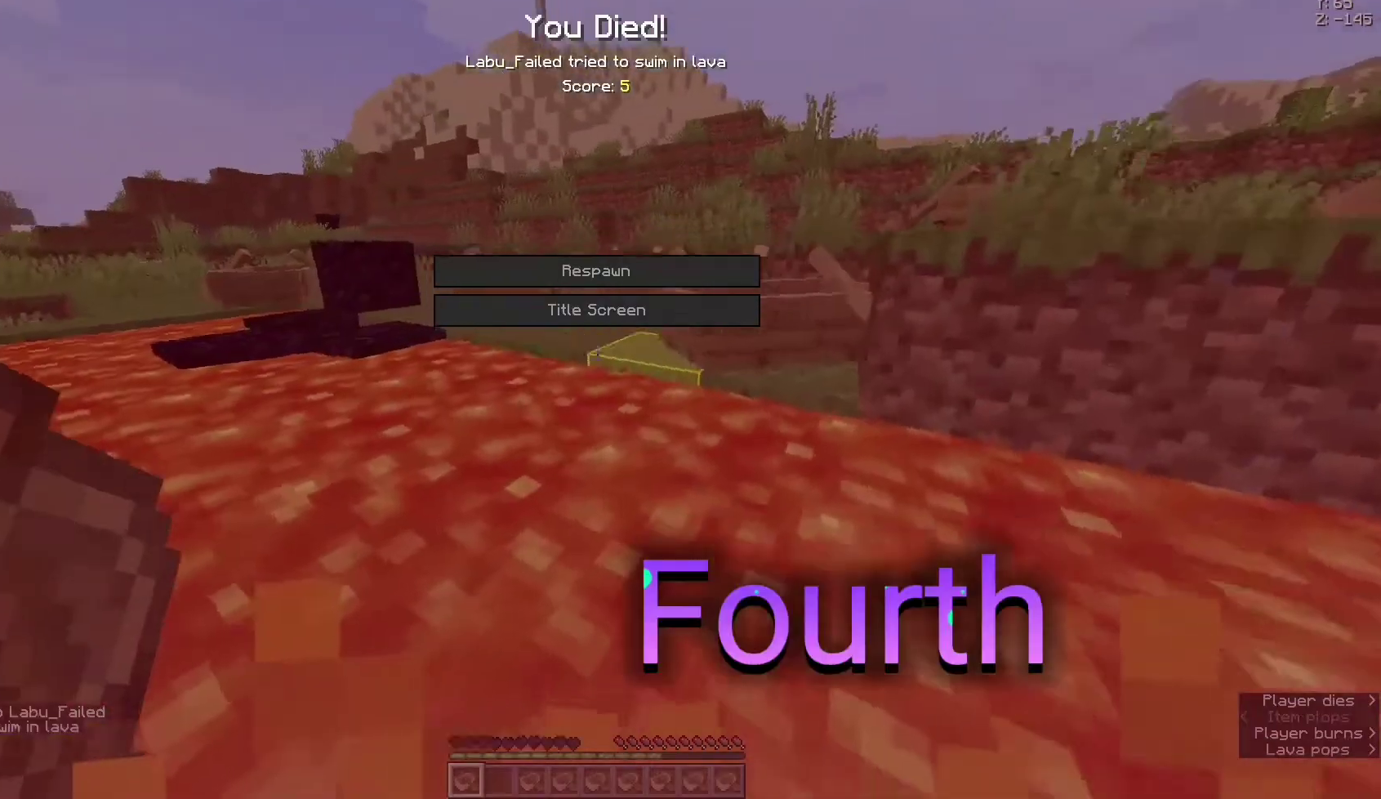
{"keys": [], "mouse": [], "events": []}
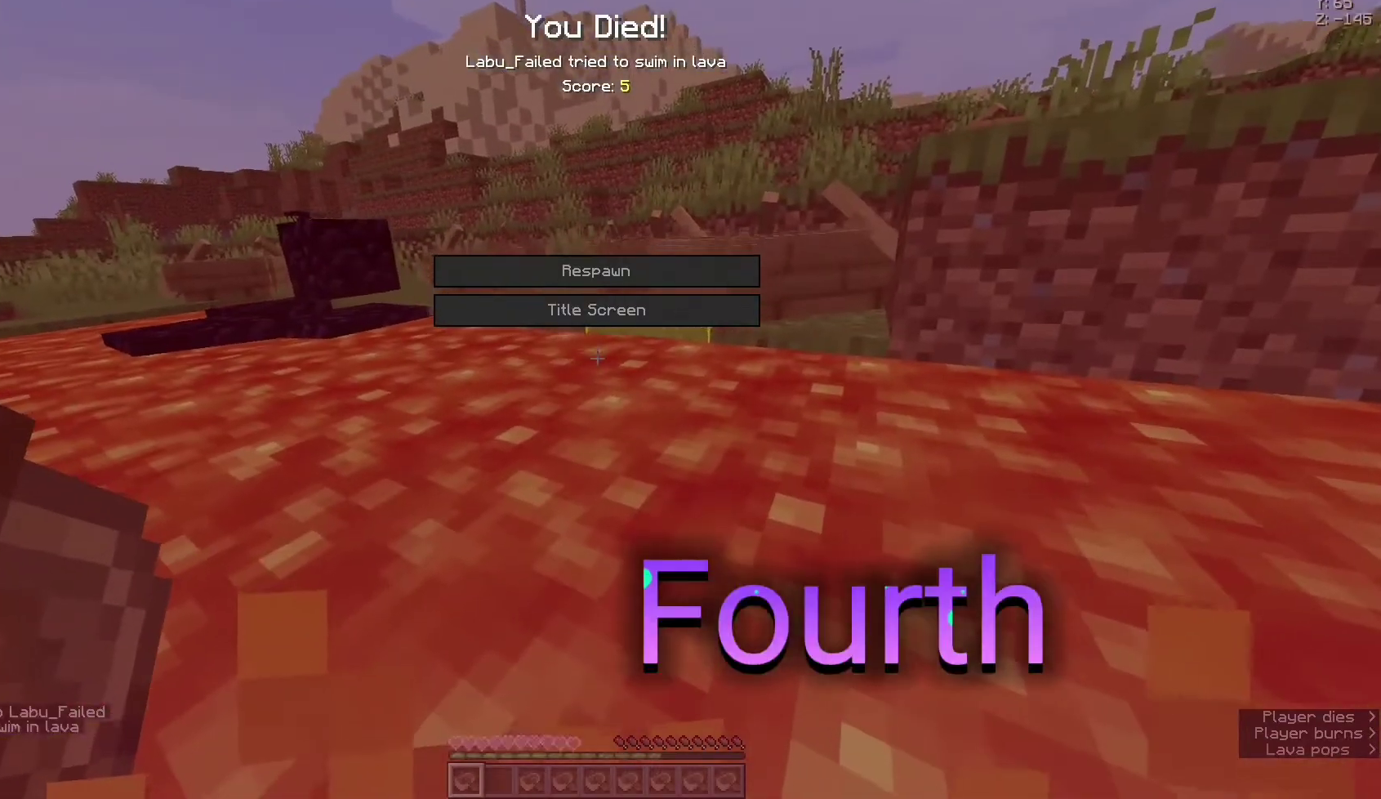
{"keys": [], "mouse": [], "events": []}
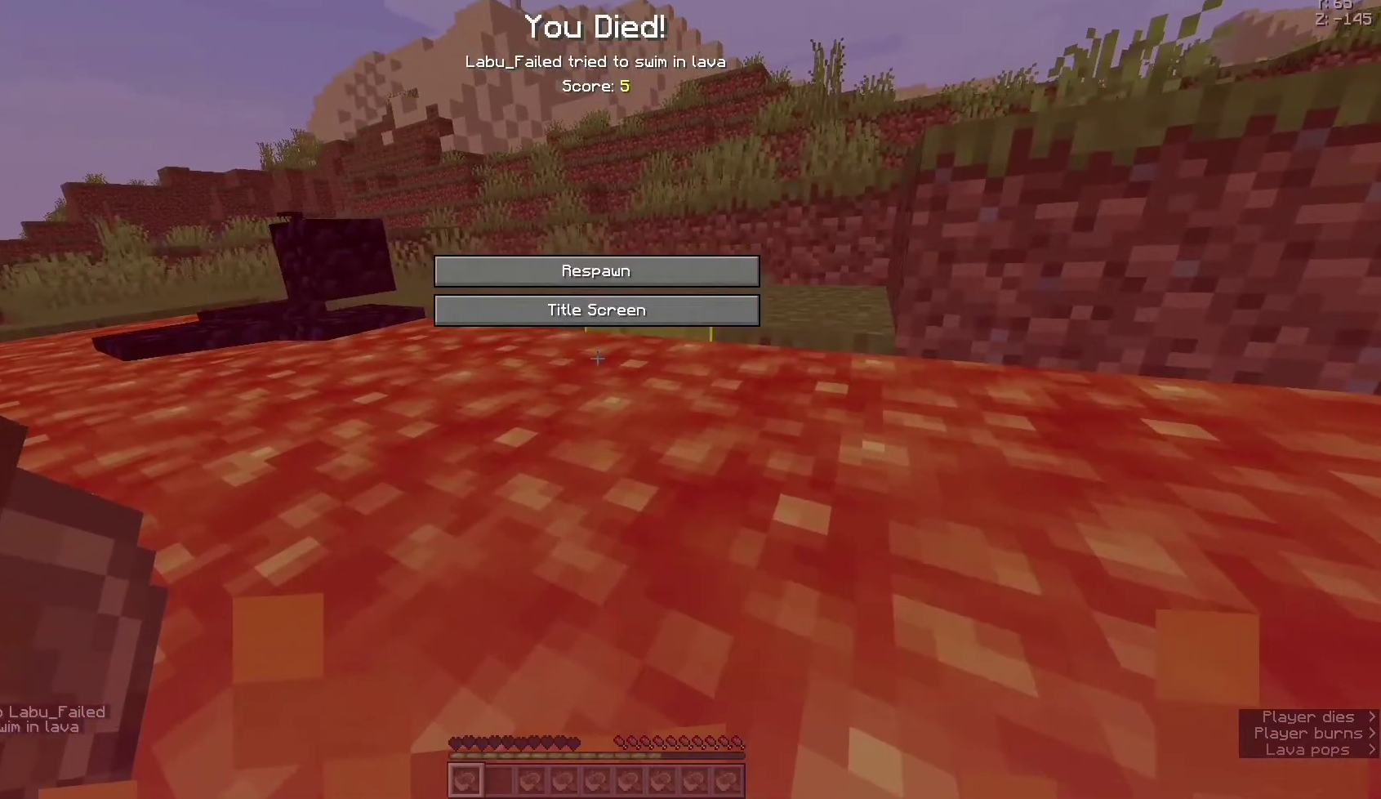
{"keys": ["space", "w"], "mouse": [], "events": [[67, "space", "down"], [67, "w", "down"], [200, "mouse_right", "down"], [300, "mouse_right", "up"]]}
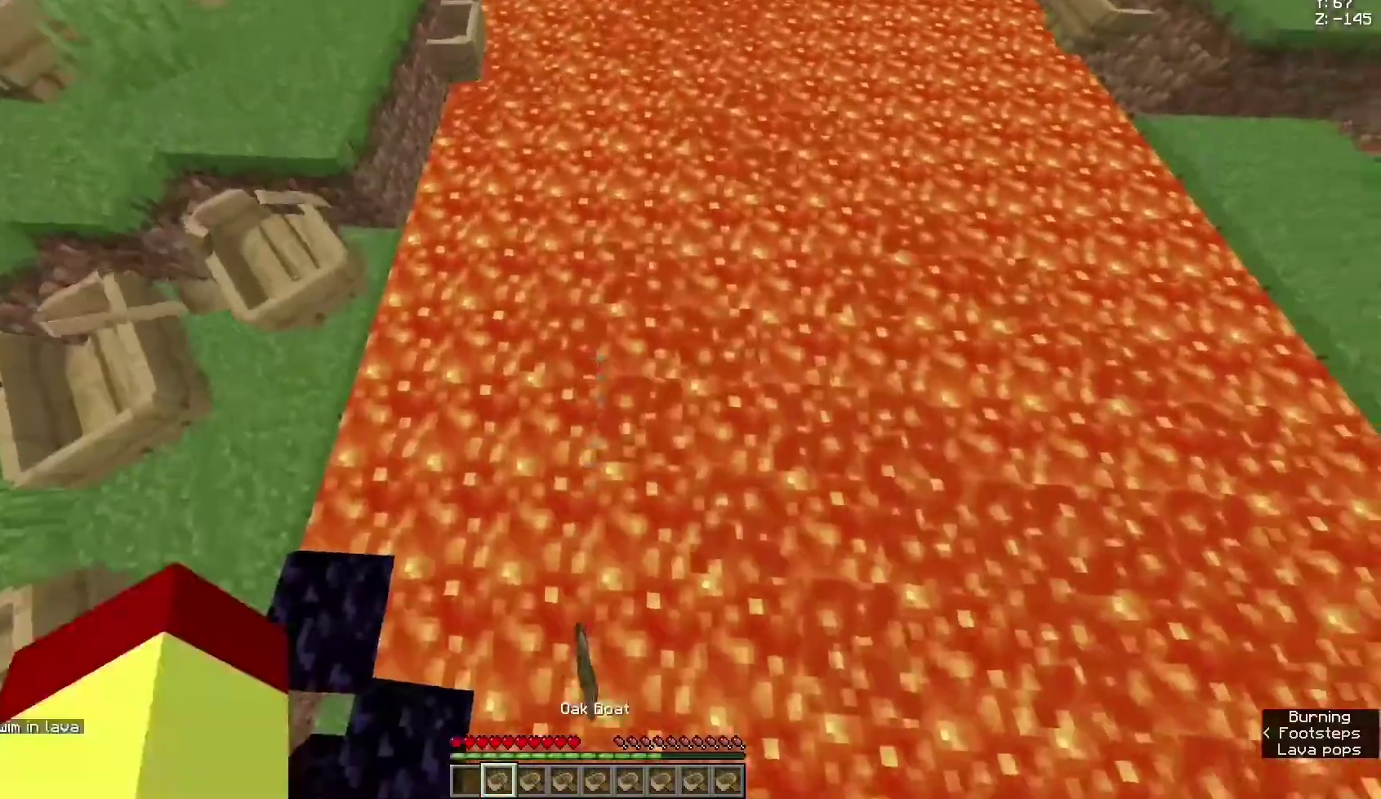
{"keys": ["space", "w"], "mouse": [], "events": [[233, "mouse_right", "down"], [433, "mouse_right", "up"]]}
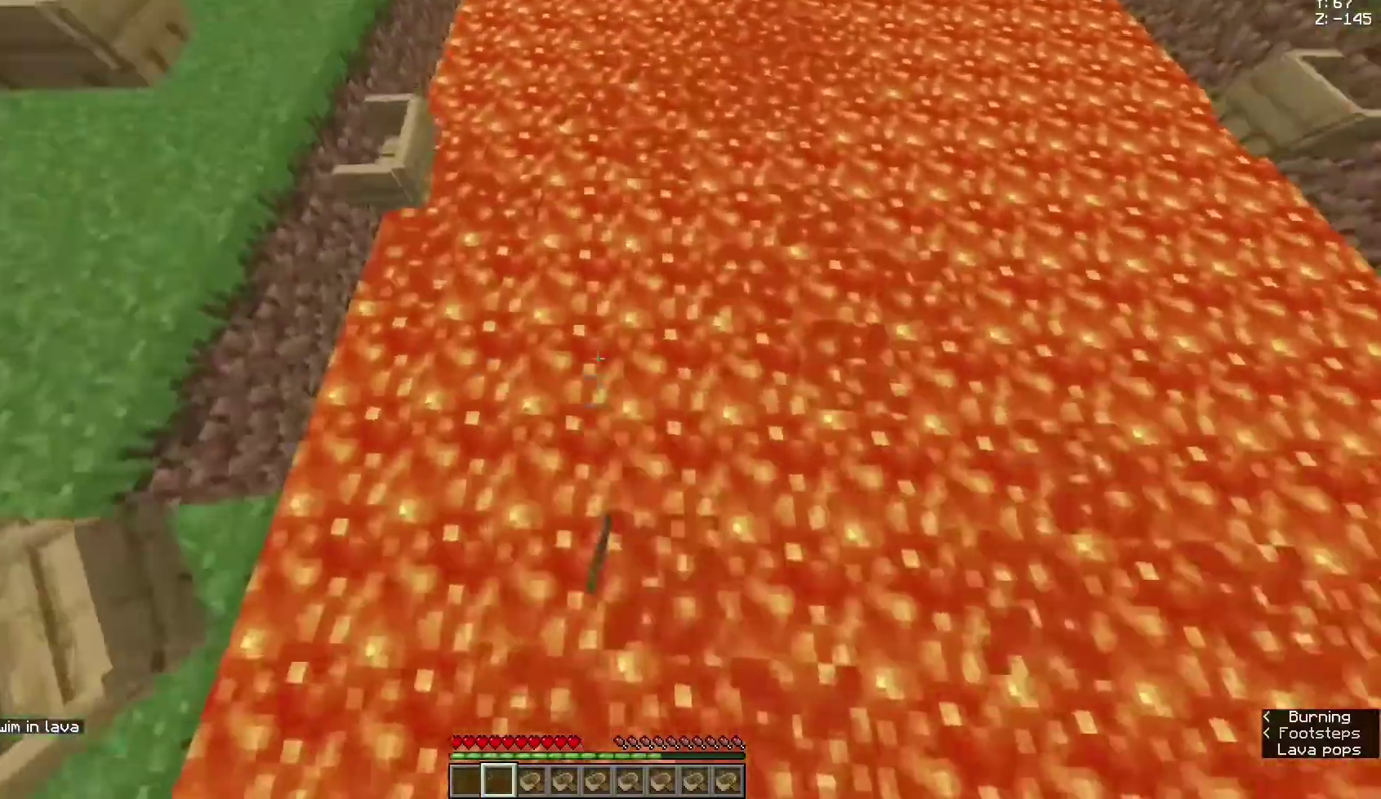
{"keys": ["space", "w"], "mouse": [], "events": [[300, "mouse_right", "down"], [500, "mouse_right", "up"]]}
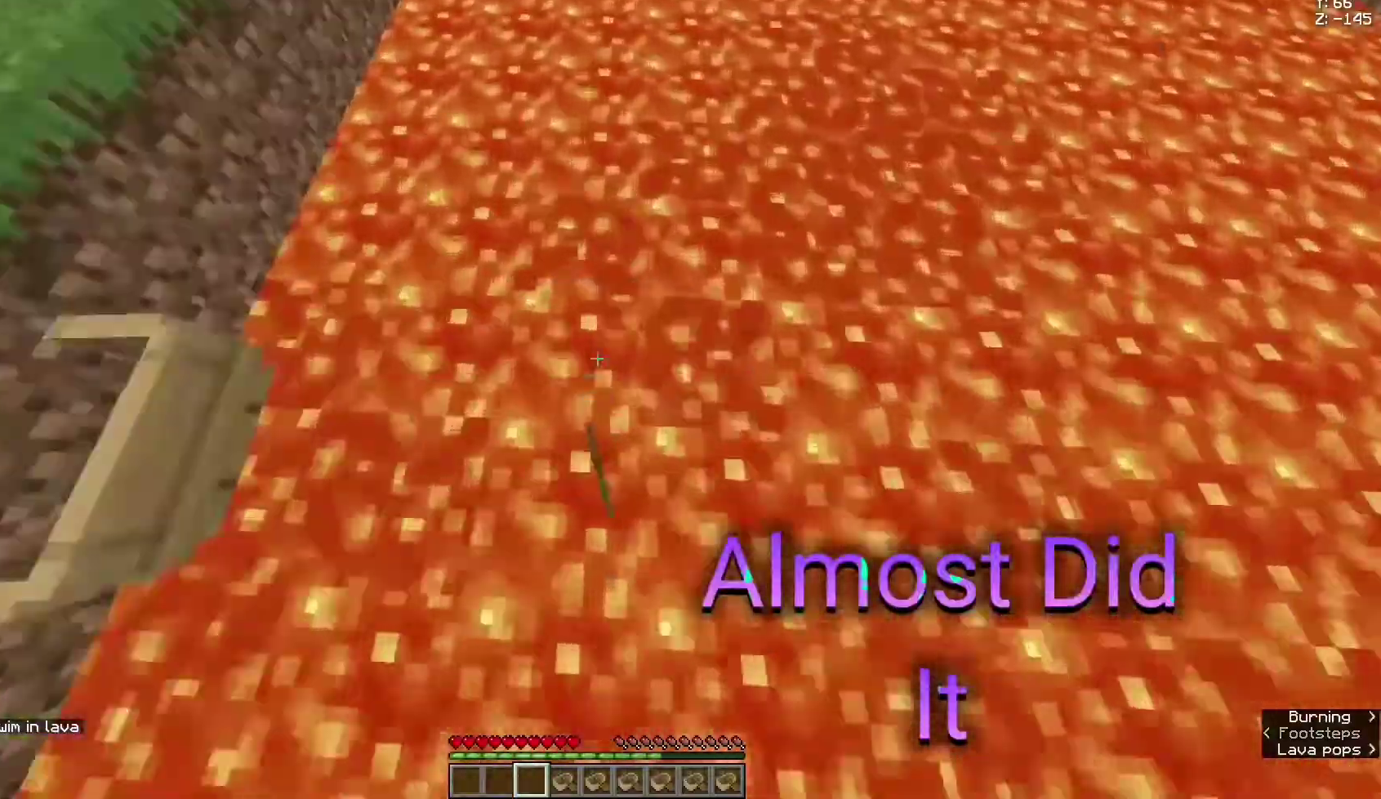
{"keys": ["space", "w"], "mouse": [], "events": [[367, "mouse_right", "down"], [500, "mouse_right", "up"]]}
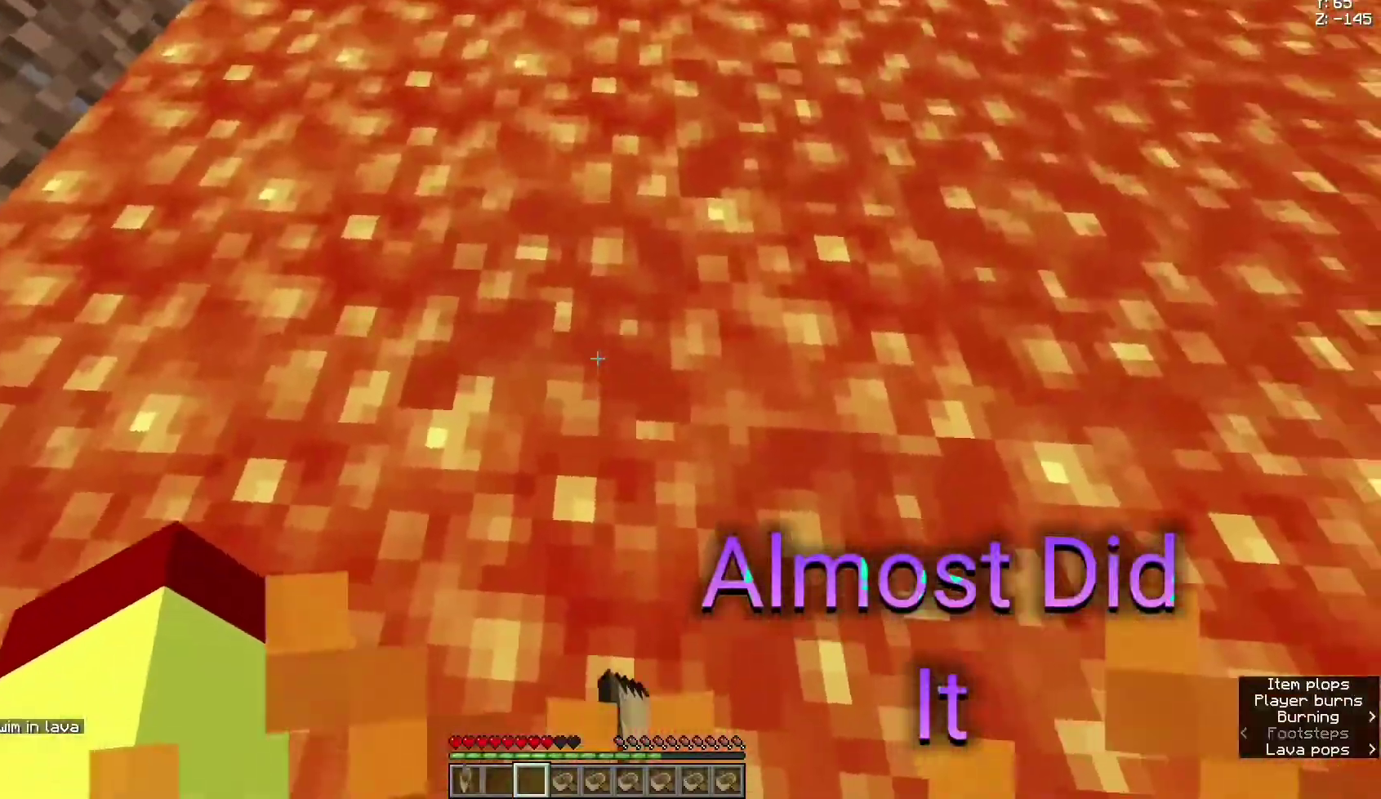
{"keys": ["w"], "mouse": [], "events": [[400, "space", "up"]]}
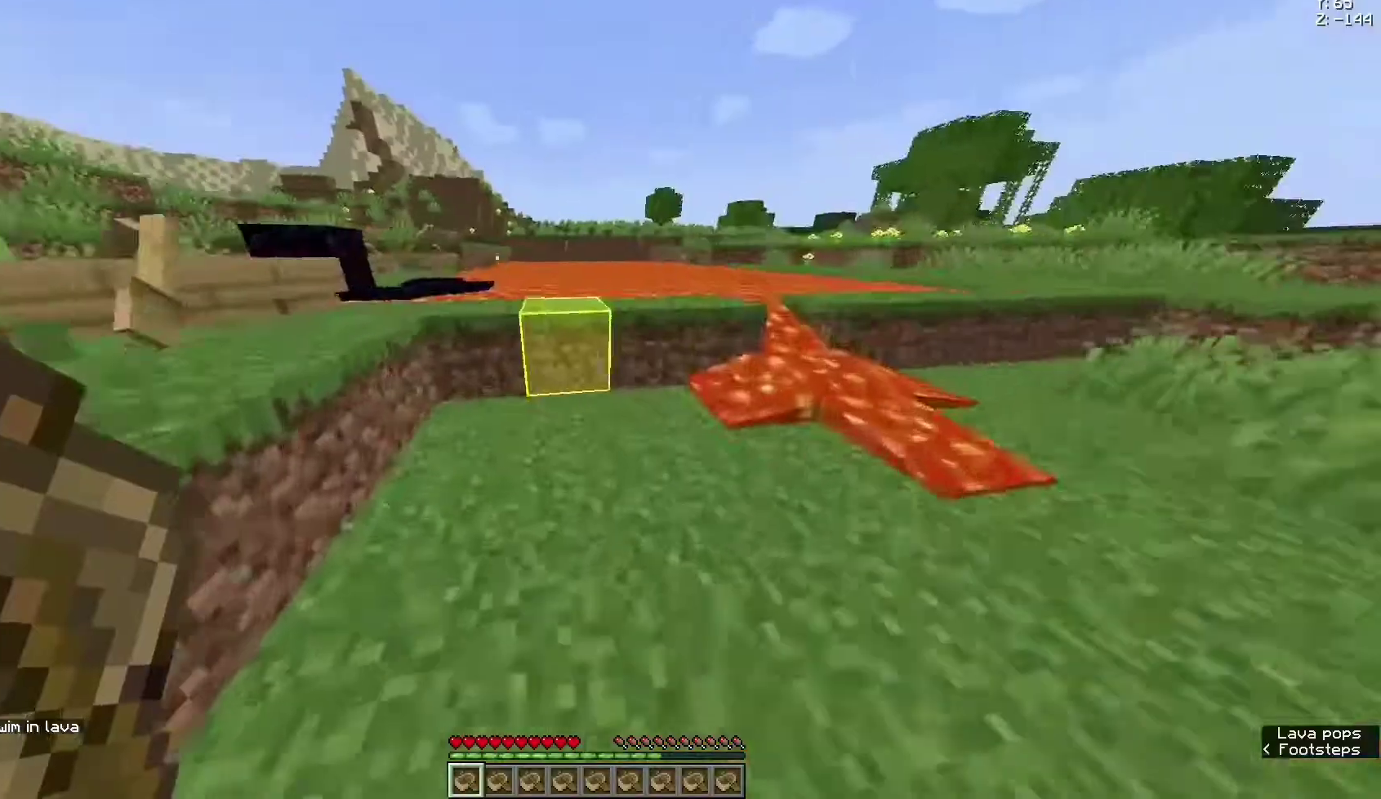
{"keys": [], "mouse": [], "events": [[167, "space", "down"], [300, "space", "up"], [300, "w", "up"]]}
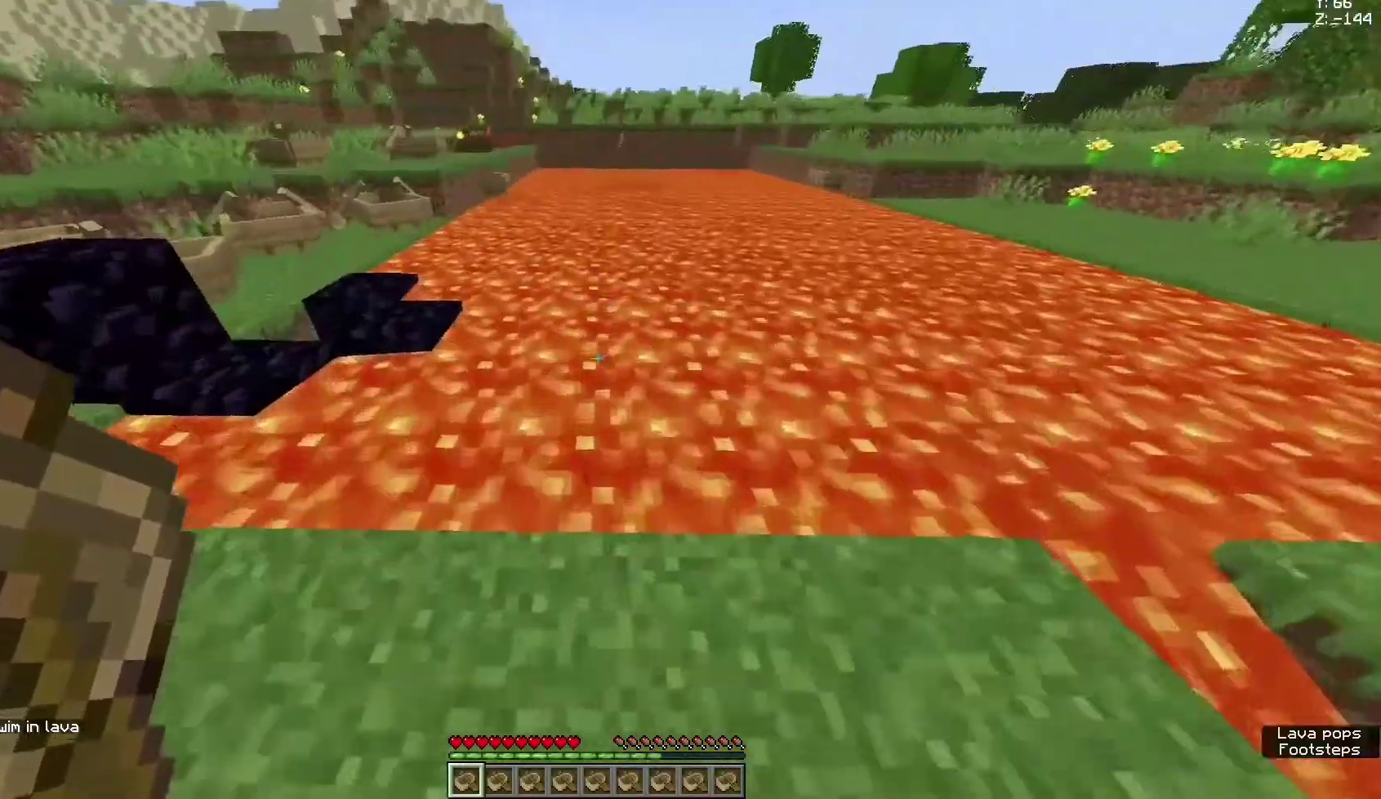
{"keys": ["space", "w"], "mouse": [], "events": [[267, "w", "down"], [467, "space", "down"]]}
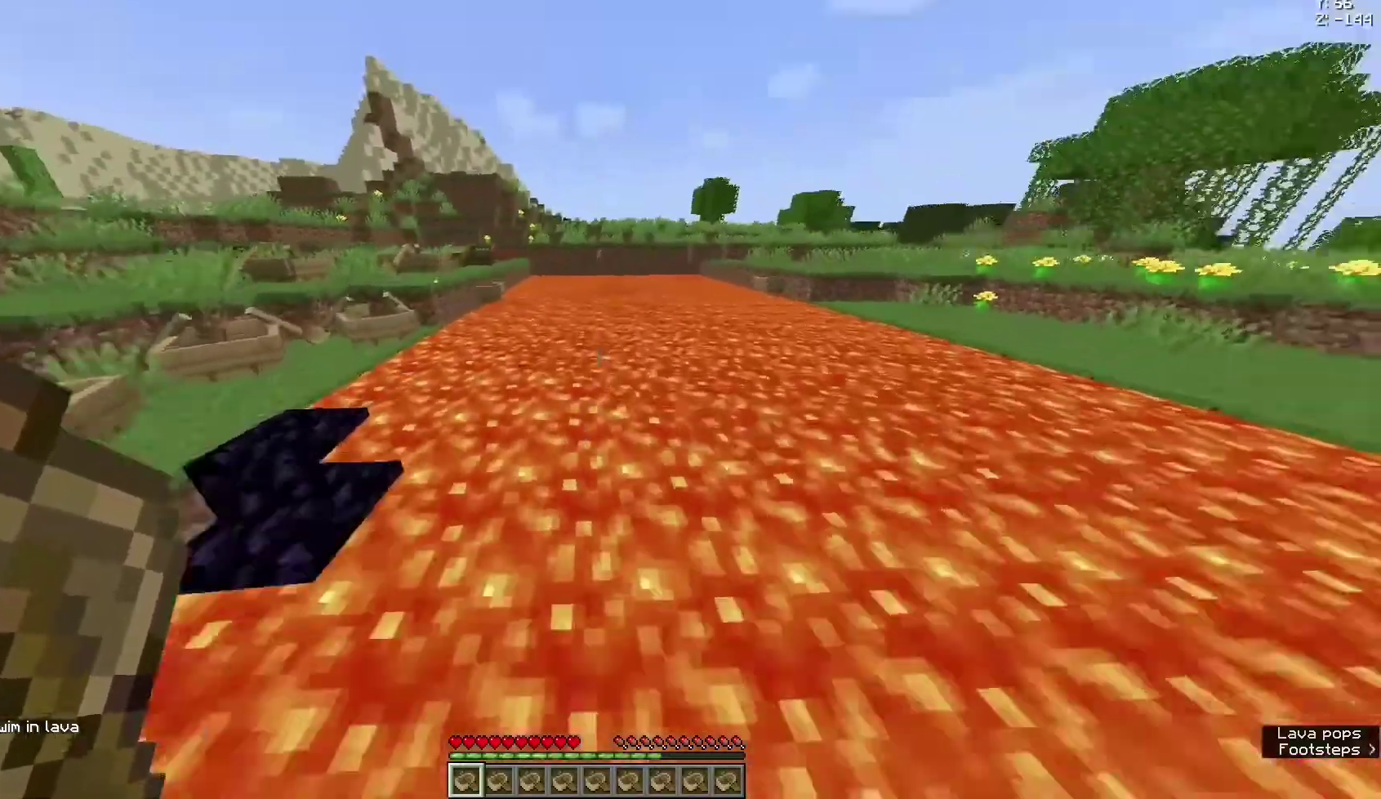
{"keys": ["space", "w"], "mouse": ["right"], "events": [[400, "mouse_right", "down"]]}